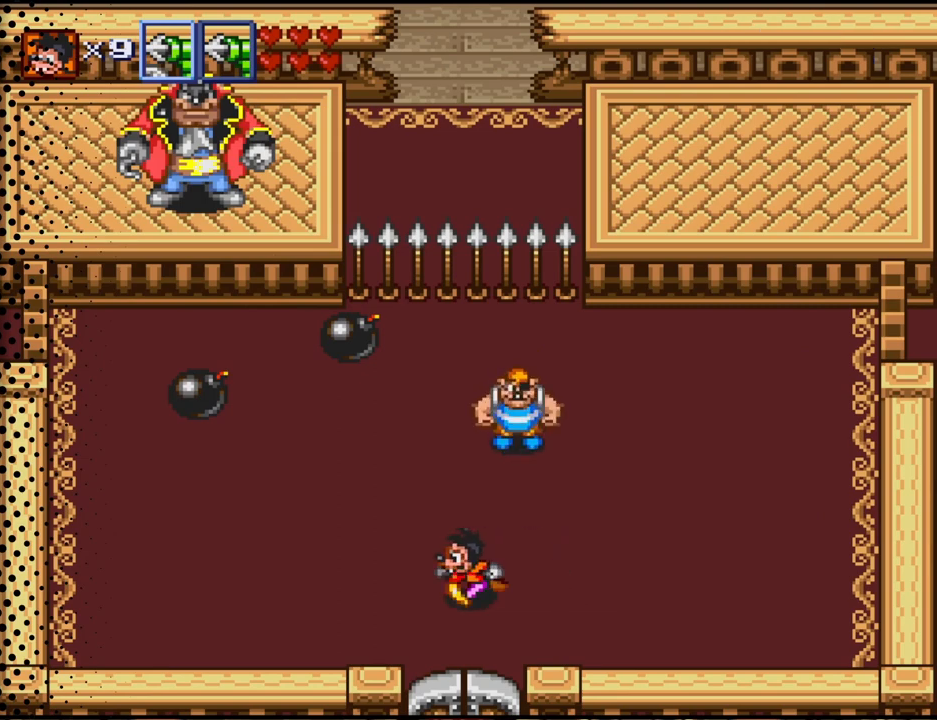
Gameplay with a controller (Nintendo layout); each line is a JSON object with the inputs held at the frame after it. "events" lists button and stick changes between this image and that frame as [ms after this image, input, new state], when the widget could be followed in between. Not read: L3 R3.
{"buttons": ["DPAD_LEFT"], "events": []}
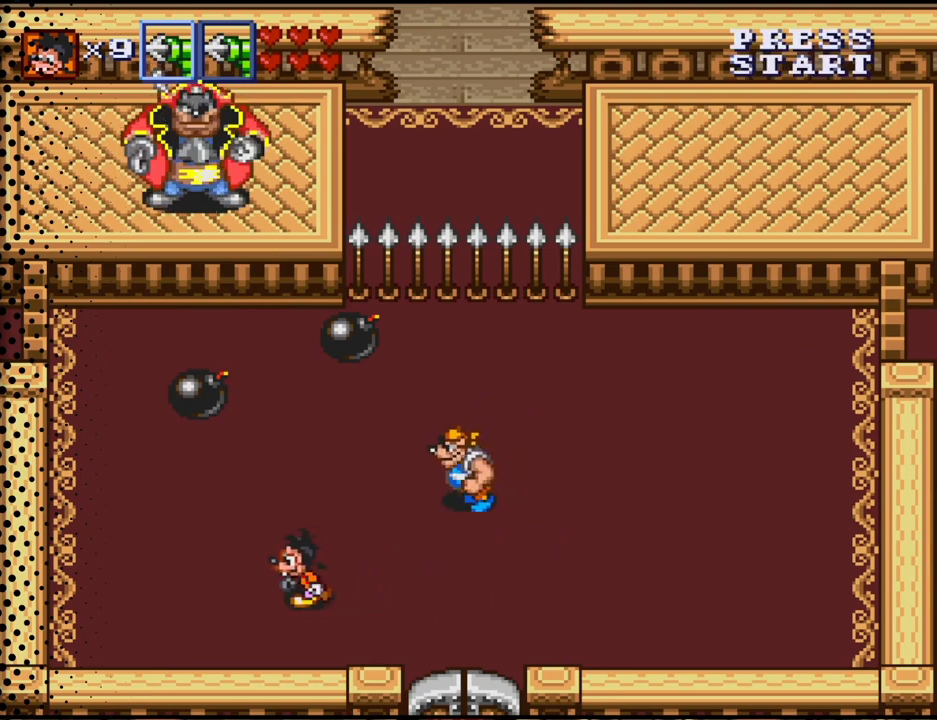
{"buttons": ["DPAD_UP"], "events": [[167, "DPAD_UP", "down"], [367, "DPAD_LEFT", "up"]]}
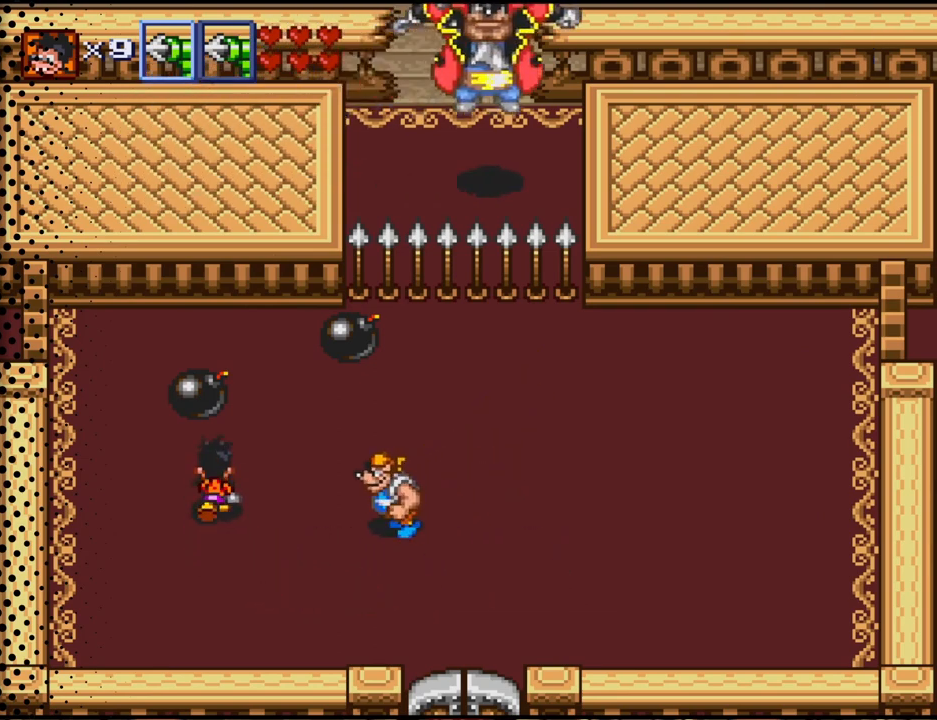
{"buttons": ["DPAD_UP"], "events": []}
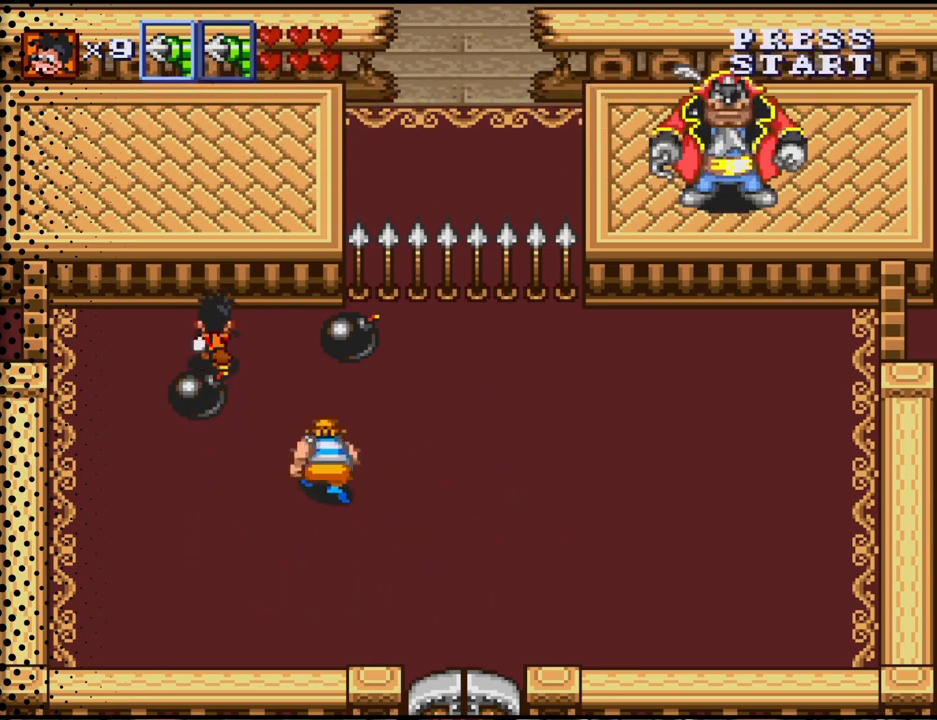
{"buttons": ["DPAD_LEFT"], "events": [[33, "B", "down"], [200, "B", "up"], [300, "DPAD_LEFT", "down"], [400, "DPAD_UP", "up"]]}
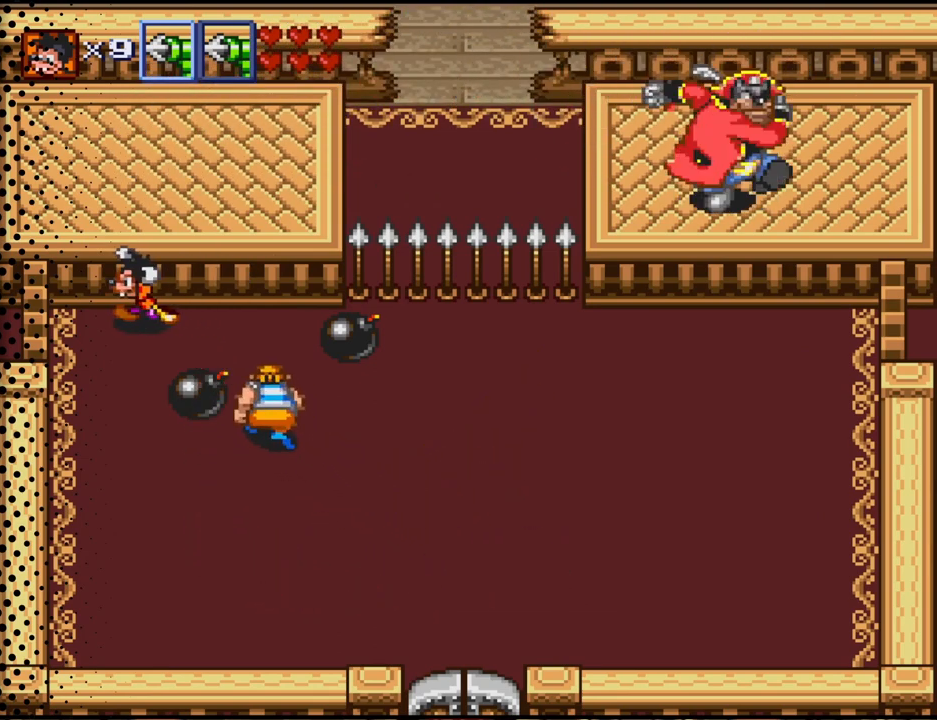
{"buttons": ["DPAD_DOWN"], "events": [[33, "DPAD_DOWN", "down"], [367, "B", "down"], [433, "DPAD_LEFT", "up"], [500, "B", "up"]]}
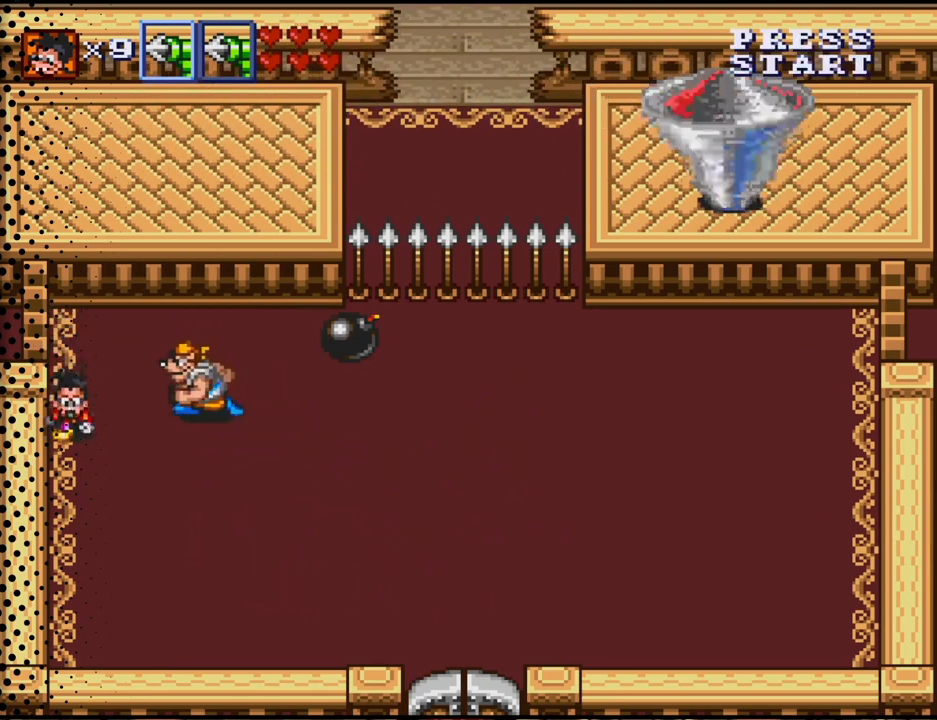
{"buttons": ["DPAD_DOWN", "DPAD_RIGHT"], "events": [[500, "DPAD_RIGHT", "down"]]}
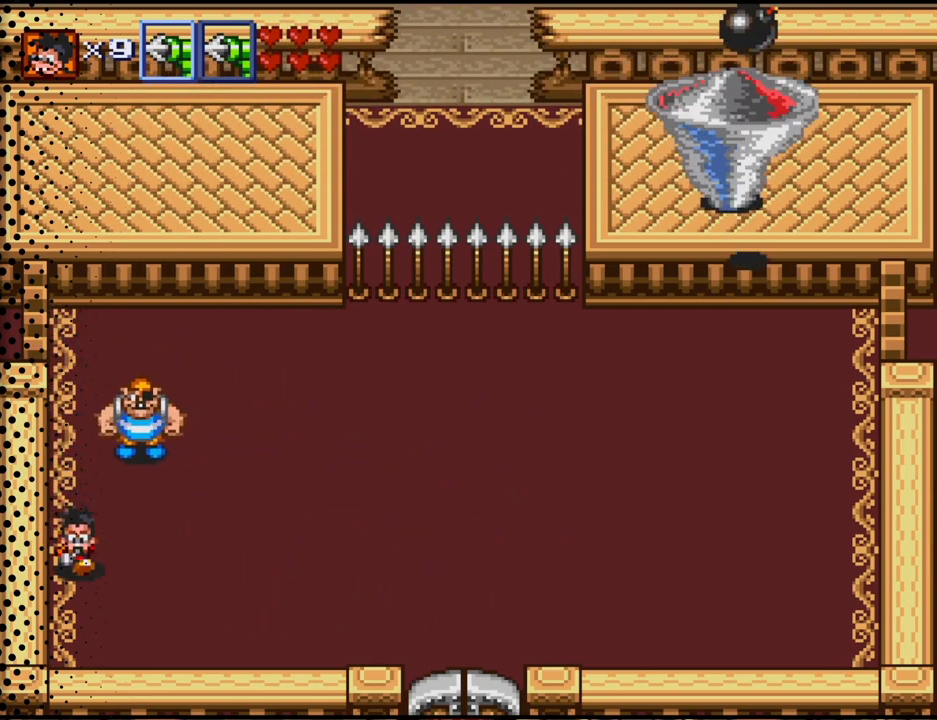
{"buttons": ["DPAD_RIGHT"], "events": [[233, "DPAD_DOWN", "up"]]}
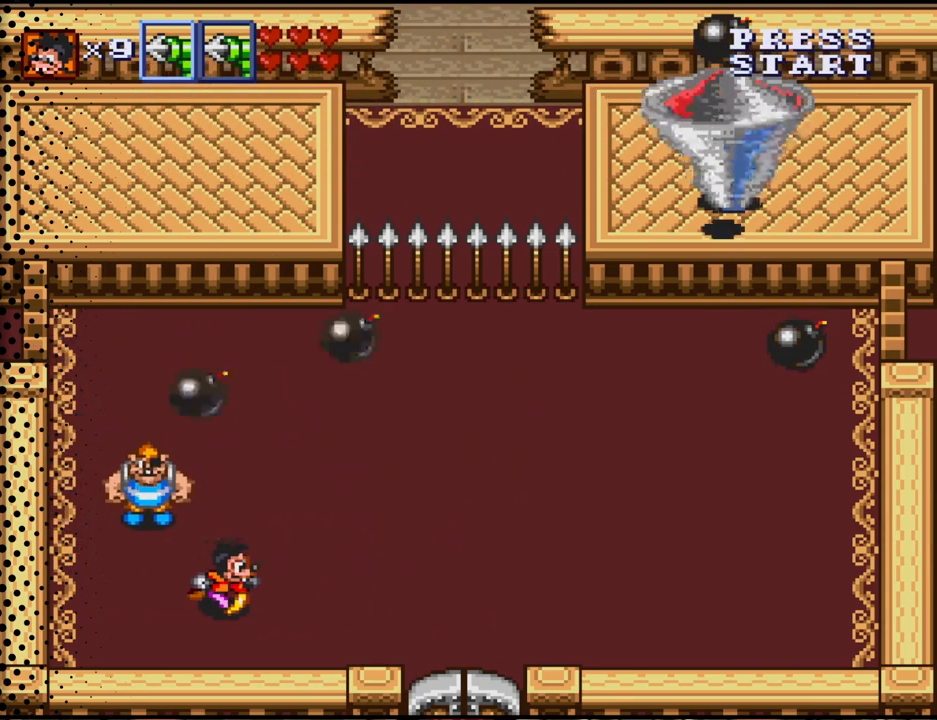
{"buttons": ["DPAD_RIGHT"], "events": []}
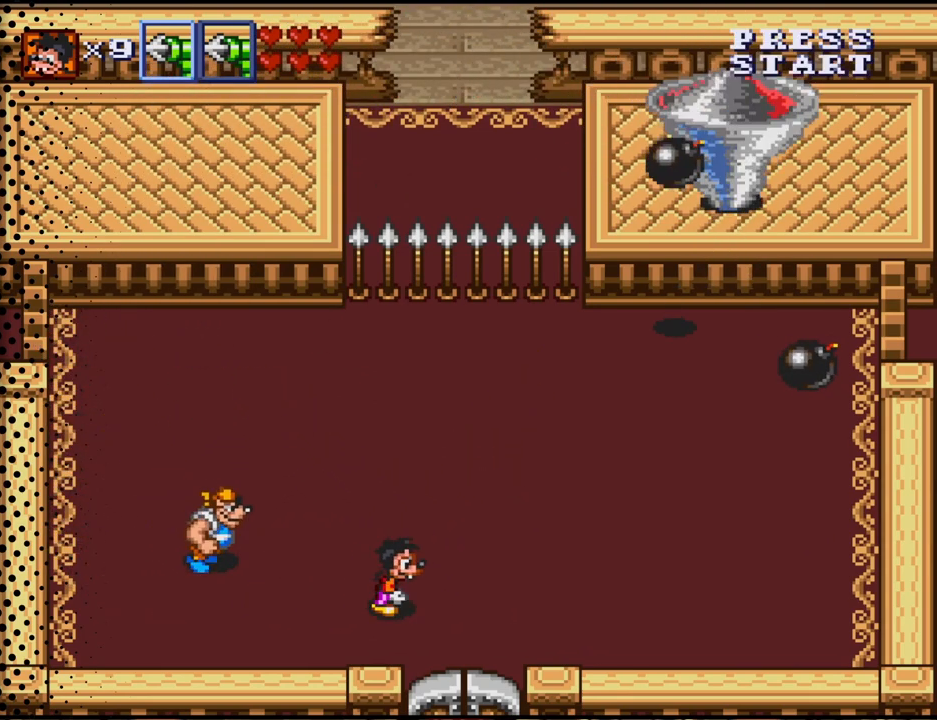
{"buttons": ["DPAD_RIGHT"], "events": []}
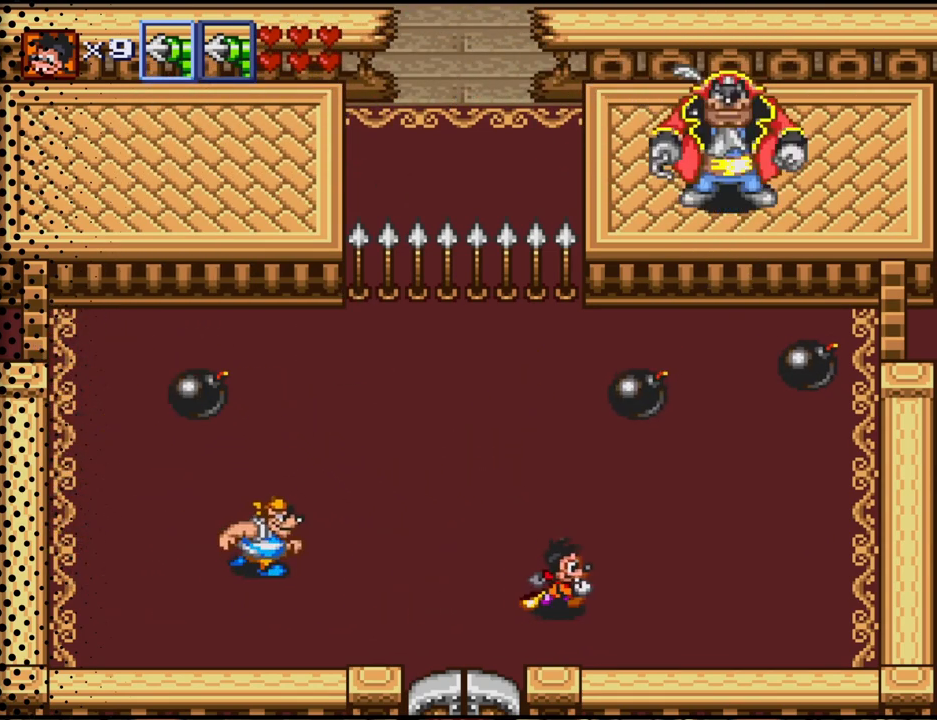
{"buttons": ["DPAD_UP", "DPAD_RIGHT"], "events": [[200, "DPAD_UP", "down"]]}
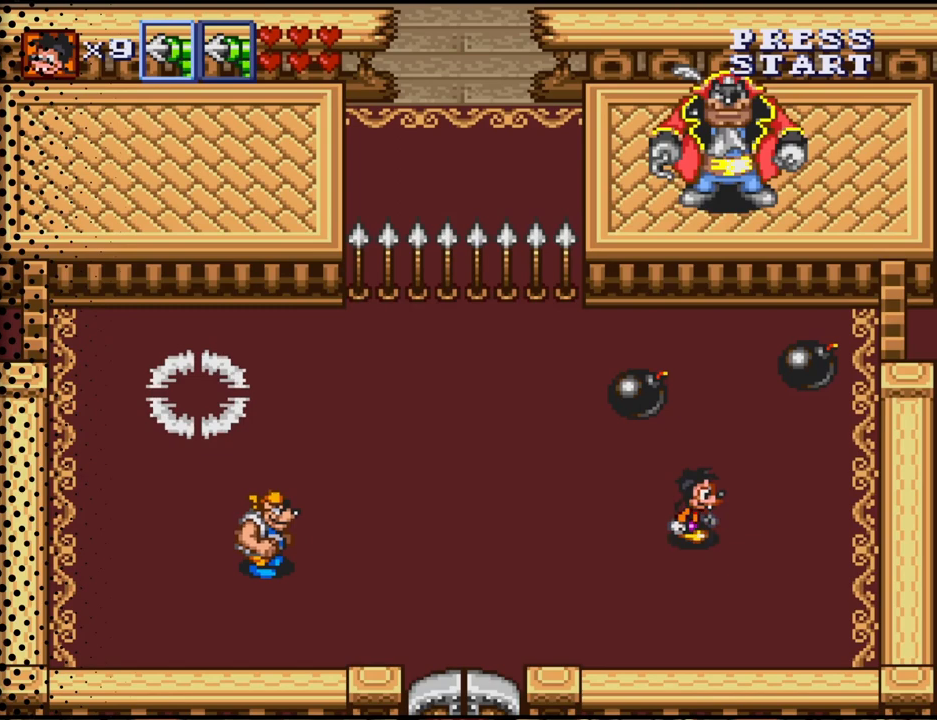
{"buttons": ["DPAD_UP", "DPAD_RIGHT"], "events": []}
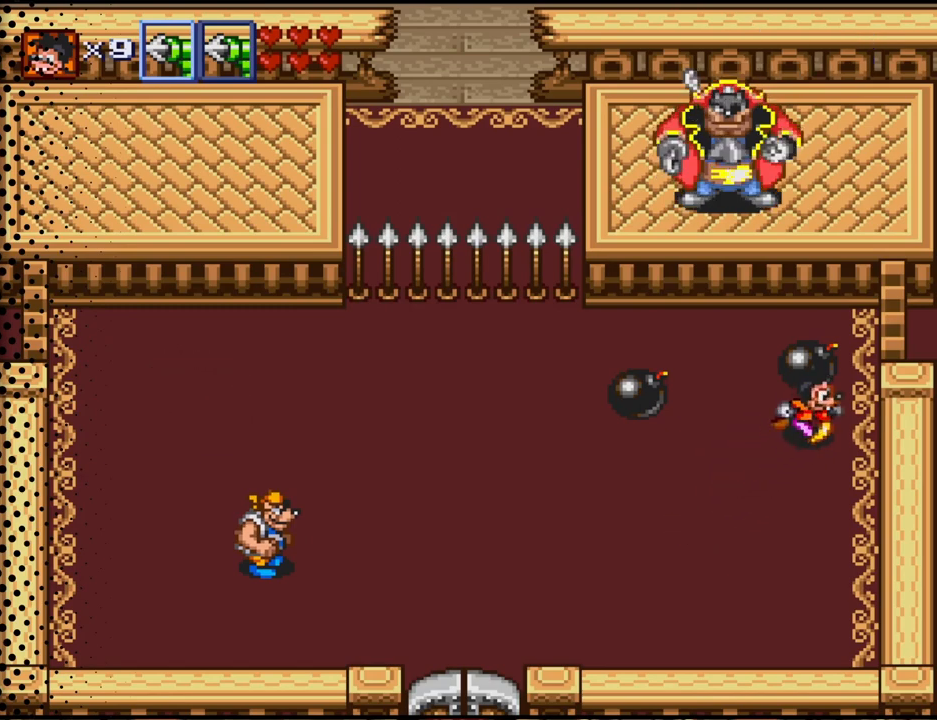
{"buttons": ["DPAD_LEFT"], "events": [[33, "DPAD_RIGHT", "up"], [233, "DPAD_UP", "up"], [267, "B", "down"], [400, "B", "up"], [433, "DPAD_UP", "down"], [467, "DPAD_LEFT", "down"], [500, "DPAD_UP", "up"]]}
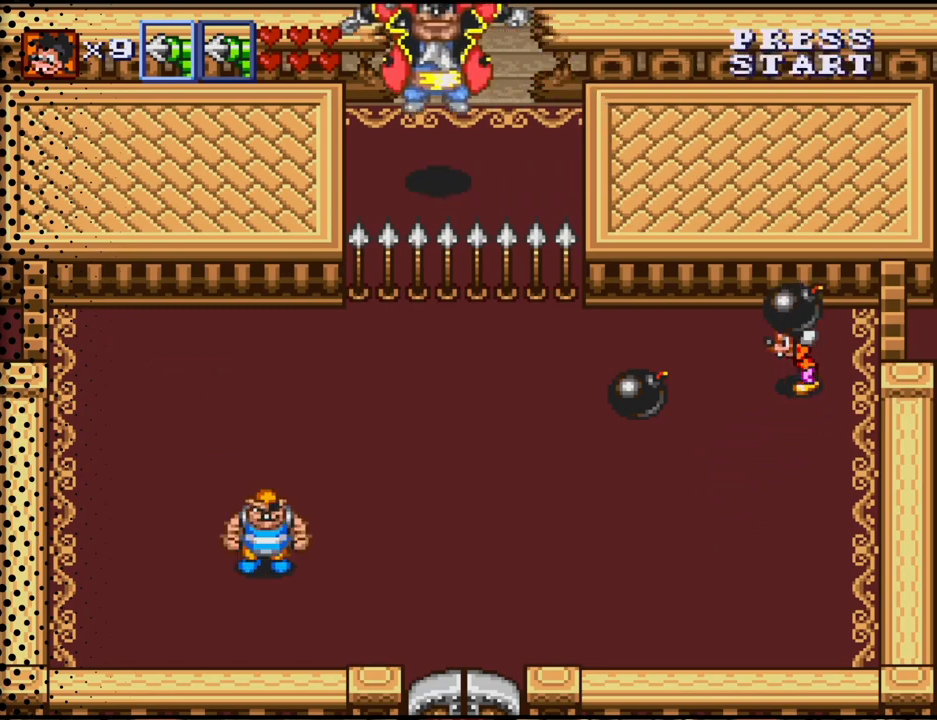
{"buttons": ["DPAD_DOWN"], "events": [[33, "DPAD_DOWN", "down"], [100, "DPAD_LEFT", "up"]]}
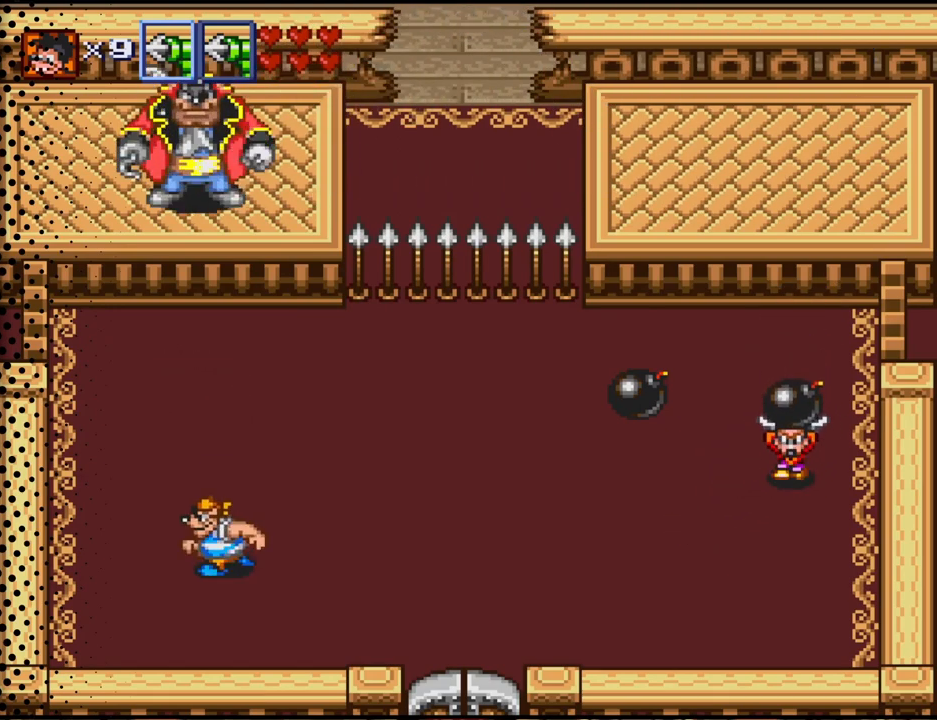
{"buttons": ["DPAD_LEFT"], "events": [[100, "DPAD_LEFT", "down"], [500, "DPAD_DOWN", "up"]]}
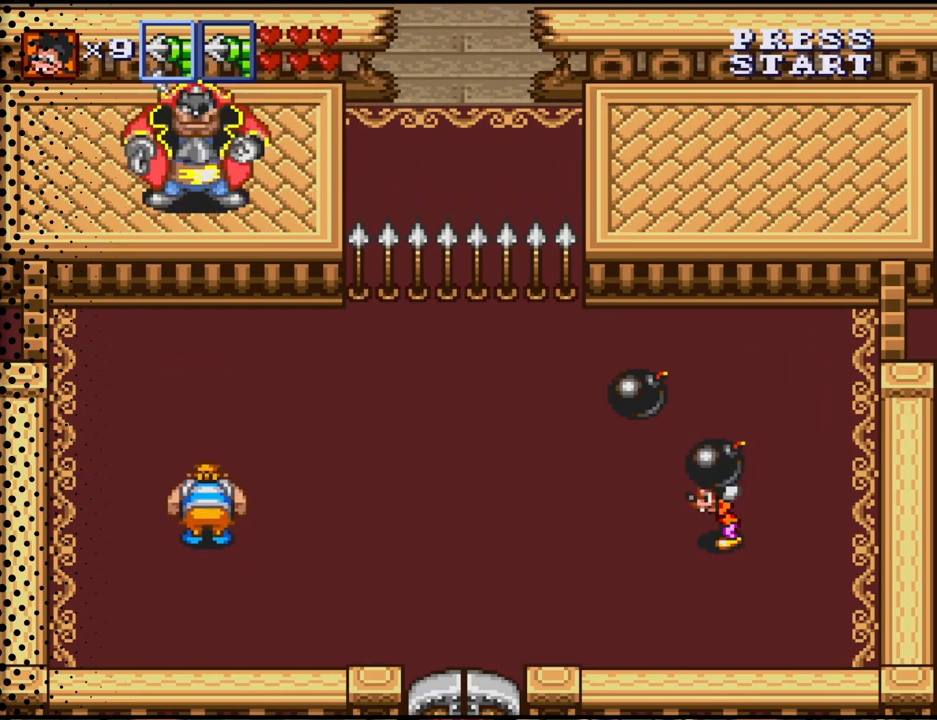
{"buttons": ["DPAD_UP", "DPAD_LEFT"], "events": [[100, "DPAD_UP", "down"], [200, "B", "down"], [467, "B", "up"]]}
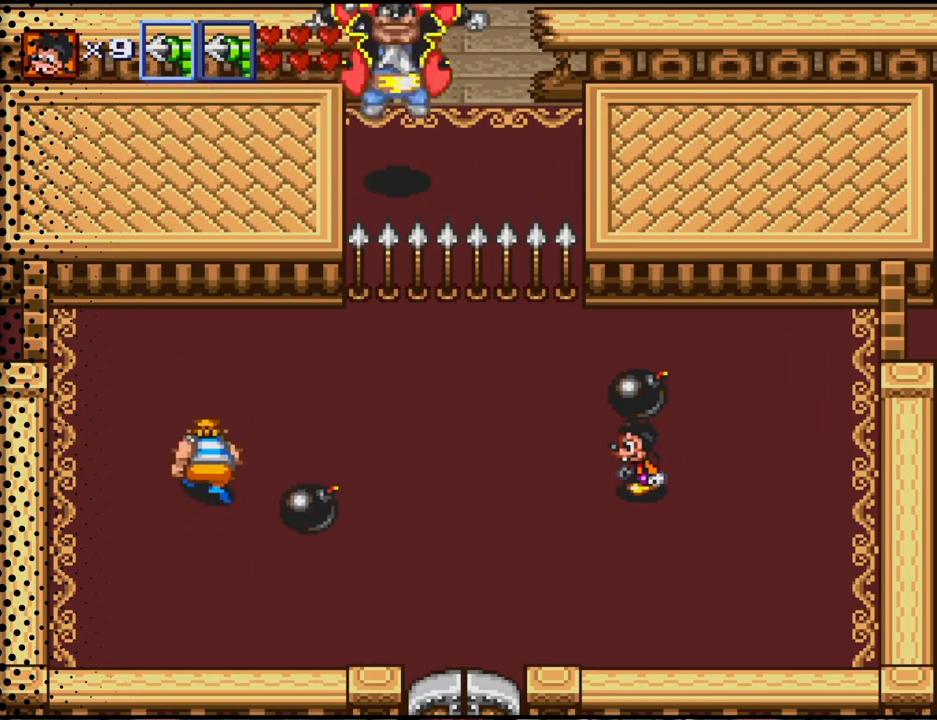
{"buttons": ["B", "DPAD_UP"], "events": [[233, "DPAD_LEFT", "up"], [433, "B", "down"], [433, "DPAD_UP", "up"], [500, "DPAD_UP", "down"]]}
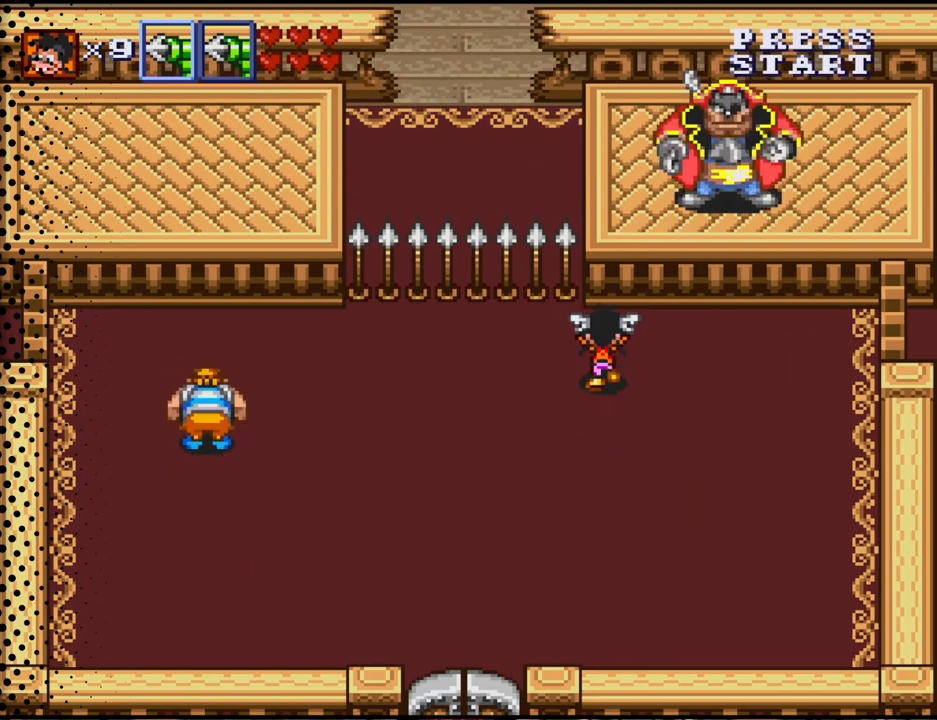
{"buttons": ["B", "DPAD_DOWN", "DPAD_RIGHT"], "events": [[67, "DPAD_RIGHT", "down"], [100, "B", "up"], [233, "DPAD_UP", "up"], [467, "DPAD_DOWN", "down"], [500, "B", "down"]]}
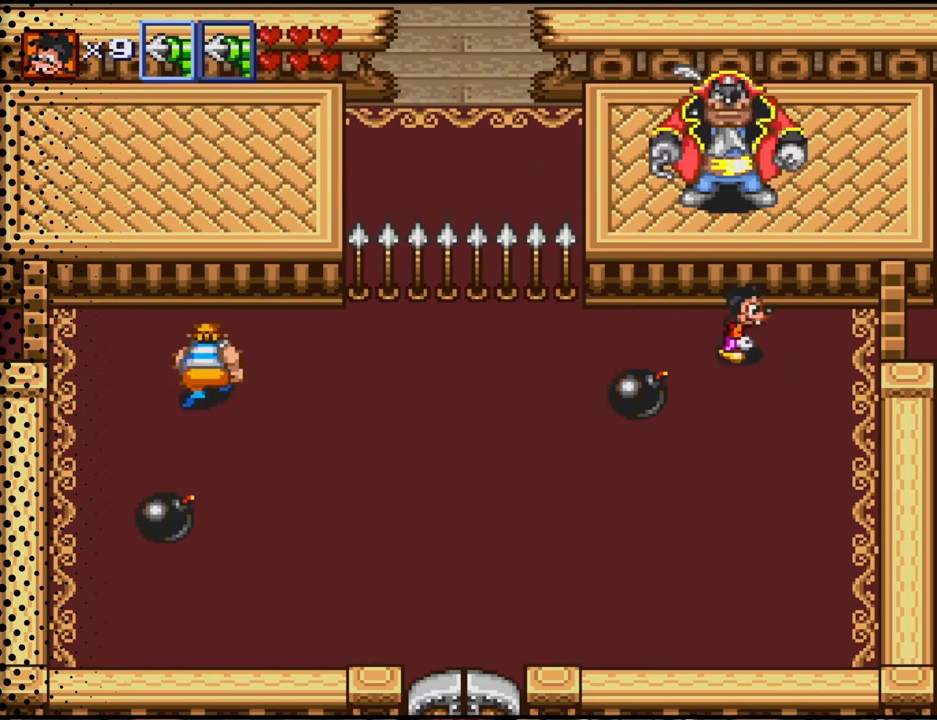
{"buttons": ["DPAD_DOWN"], "events": [[133, "B", "up"], [367, "DPAD_RIGHT", "up"]]}
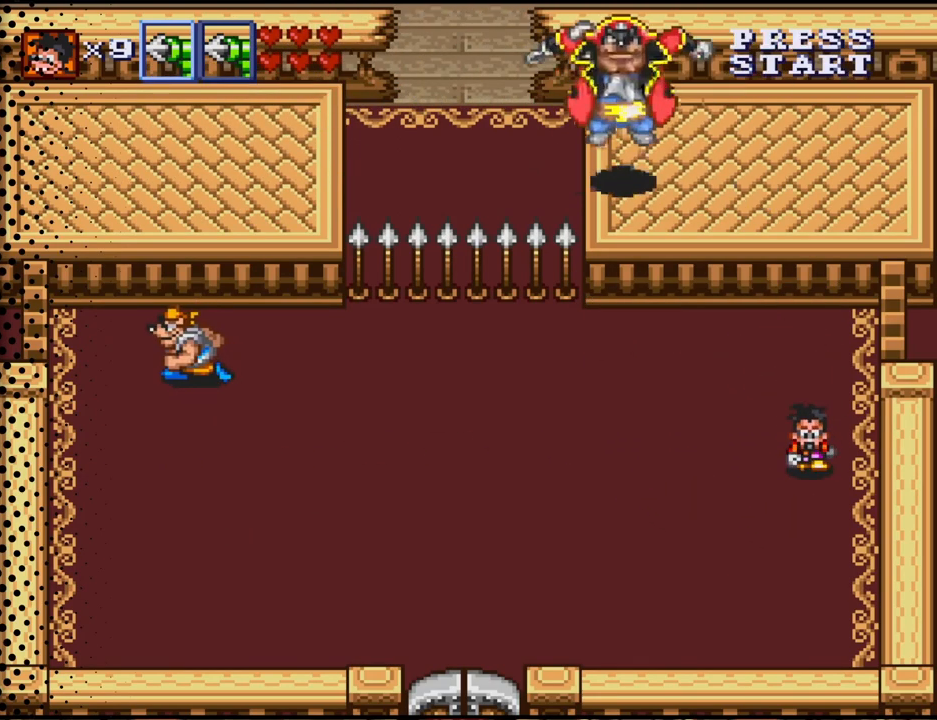
{"buttons": ["DPAD_DOWN", "DPAD_LEFT"], "events": [[200, "DPAD_LEFT", "down"]]}
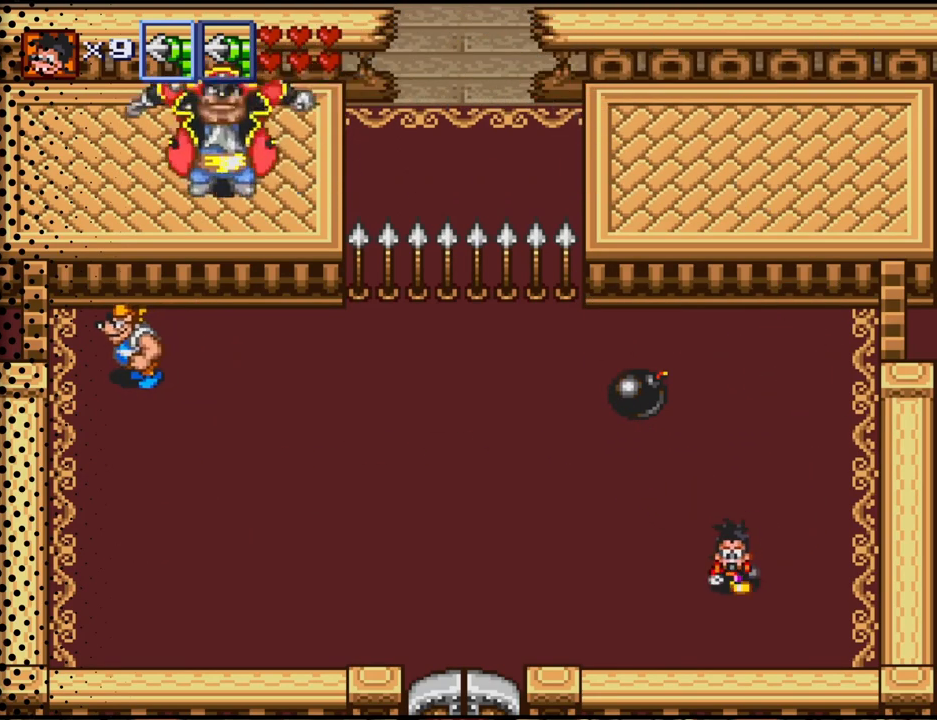
{"buttons": [], "events": [[100, "DPAD_DOWN", "up"], [433, "DPAD_LEFT", "up"]]}
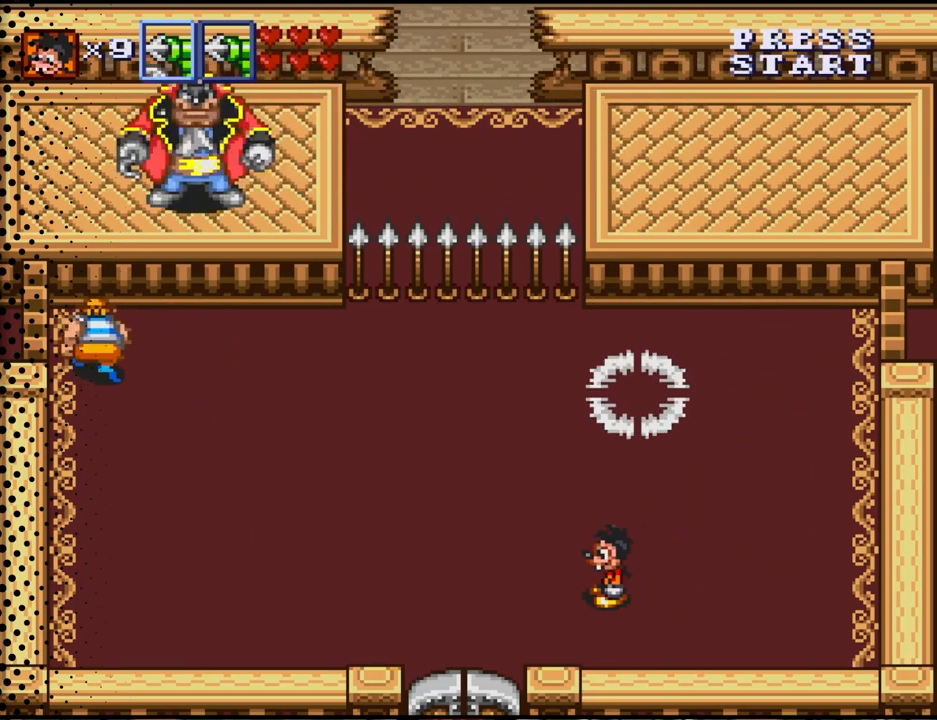
{"buttons": [], "events": []}
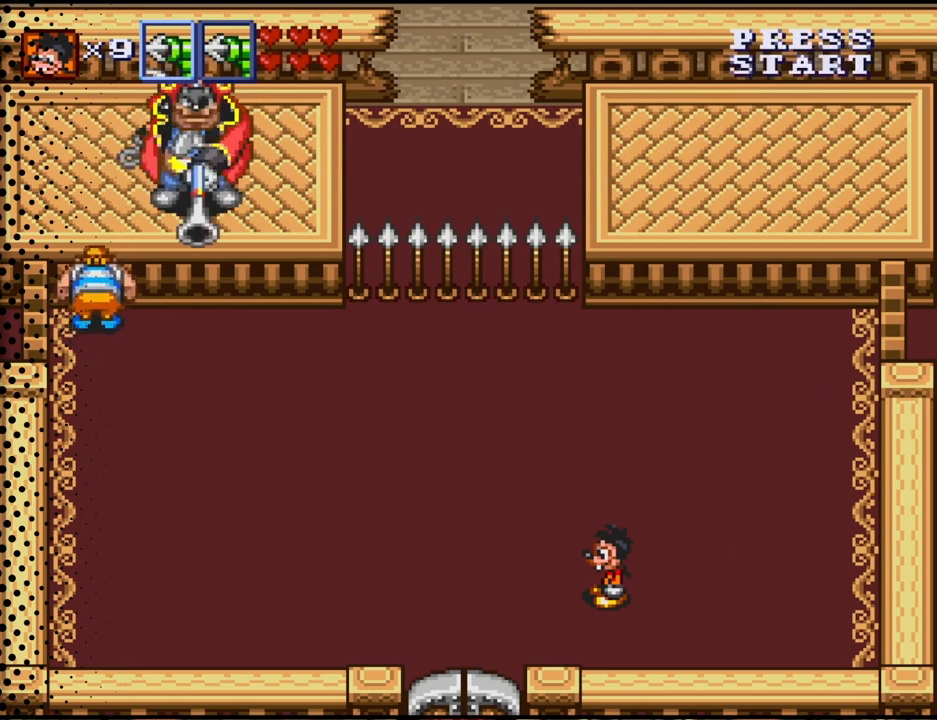
{"buttons": [], "events": [[100, "DPAD_LEFT", "down"], [233, "DPAD_LEFT", "up"]]}
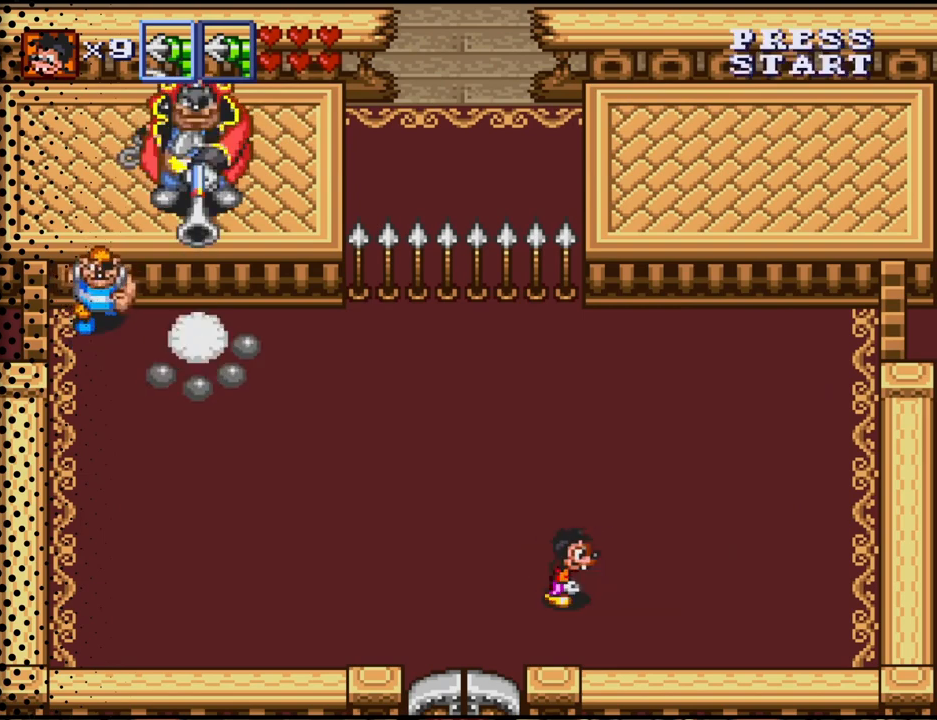
{"buttons": ["DPAD_RIGHT"], "events": [[33, "DPAD_RIGHT", "down"]]}
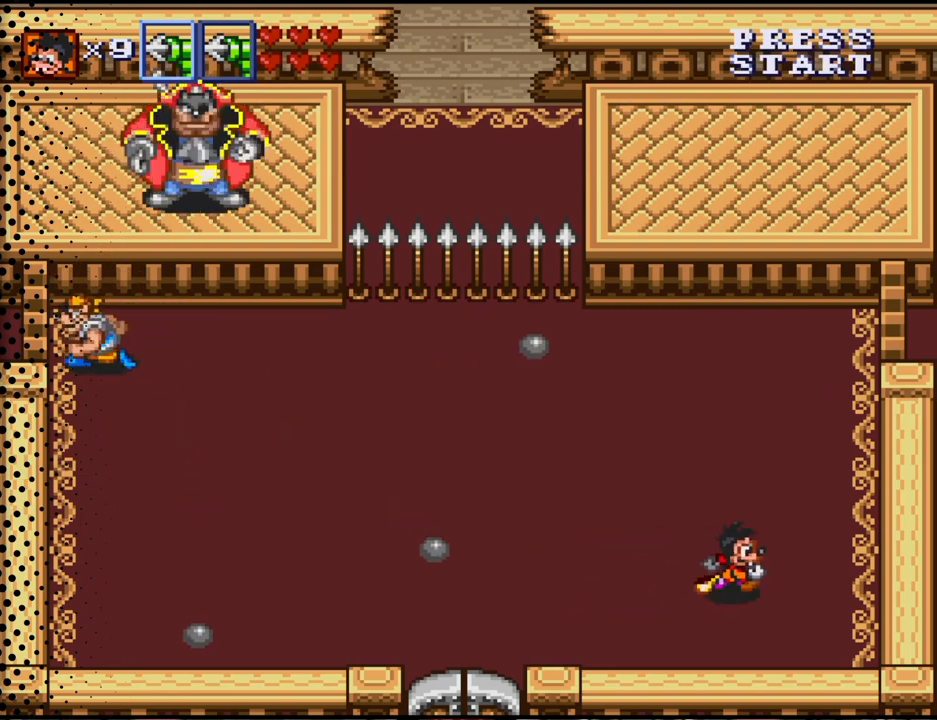
{"buttons": [], "events": [[33, "DPAD_RIGHT", "up"], [33, "DPAD_UP", "down"], [200, "DPAD_UP", "up"]]}
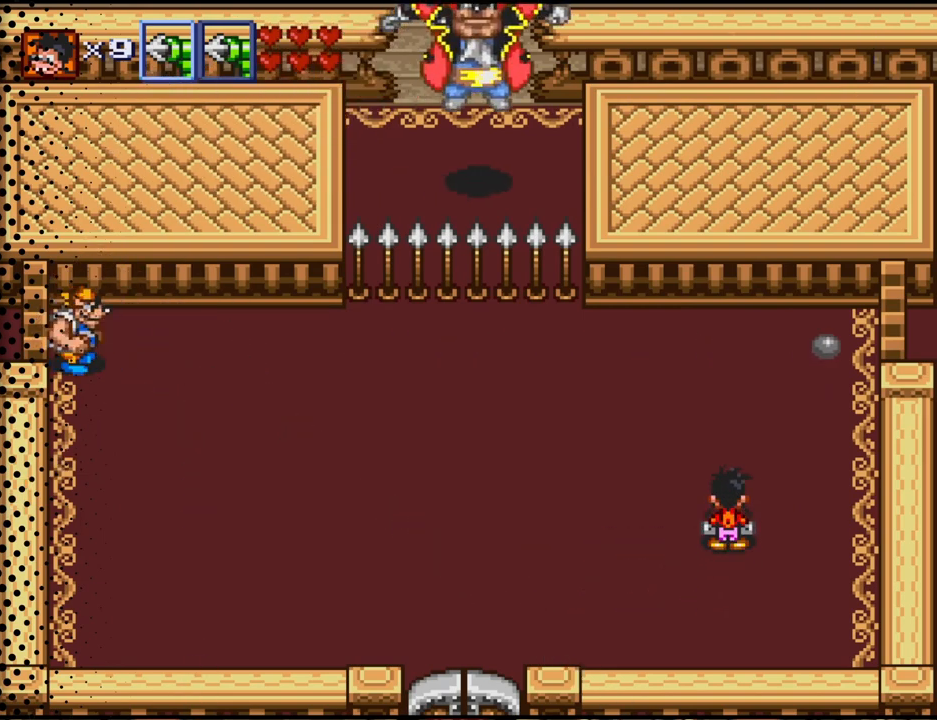
{"buttons": [], "events": []}
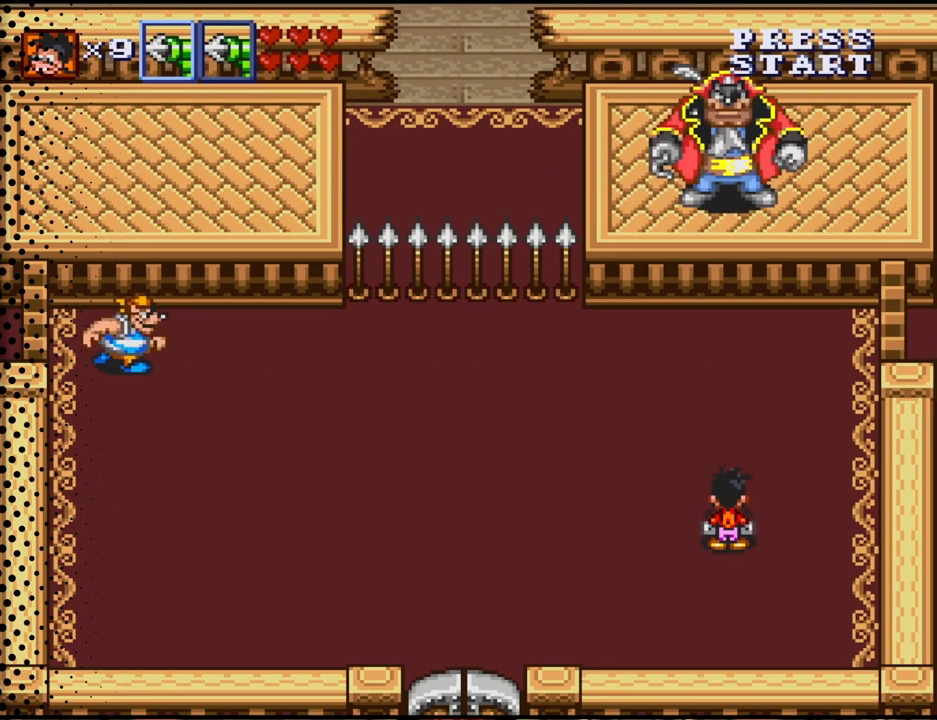
{"buttons": ["DPAD_DOWN", "DPAD_RIGHT"], "events": [[67, "DPAD_DOWN", "down"], [67, "DPAD_RIGHT", "down"]]}
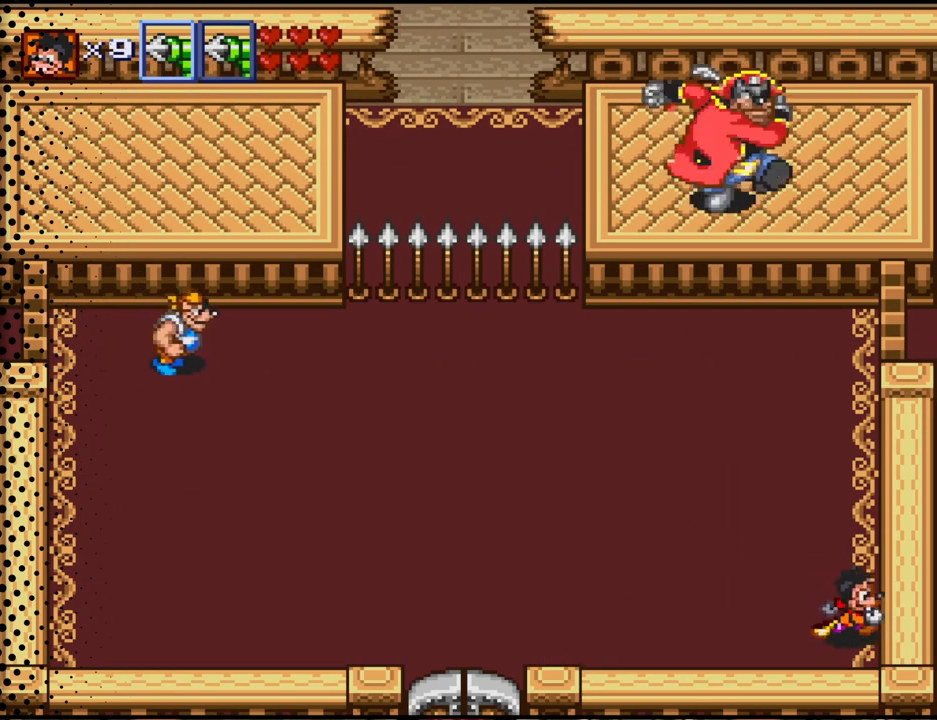
{"buttons": [], "events": [[100, "DPAD_DOWN", "up"], [100, "DPAD_RIGHT", "up"]]}
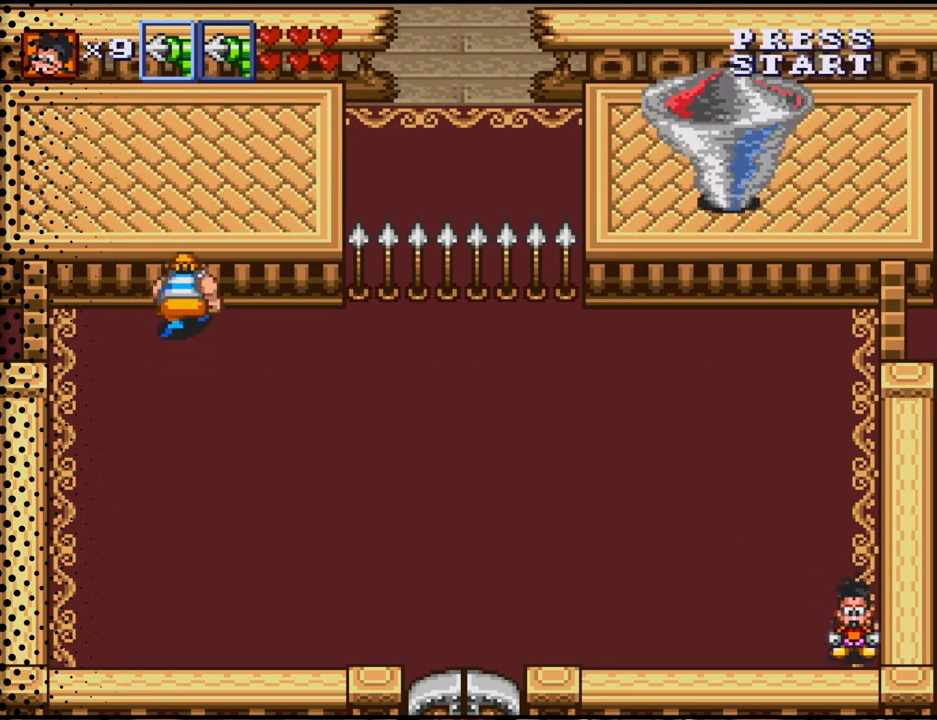
{"buttons": ["DPAD_LEFT"], "events": [[67, "DPAD_LEFT", "down"], [133, "DPAD_UP", "down"], [367, "DPAD_UP", "up"]]}
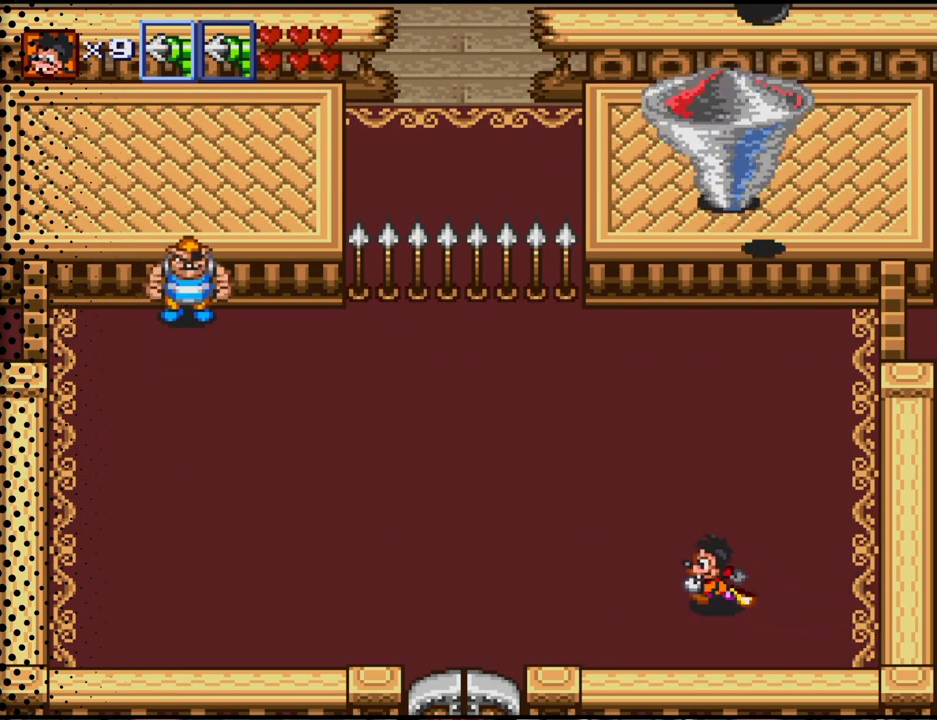
{"buttons": [], "events": [[200, "DPAD_UP", "down"], [367, "DPAD_UP", "up"], [433, "DPAD_LEFT", "up"]]}
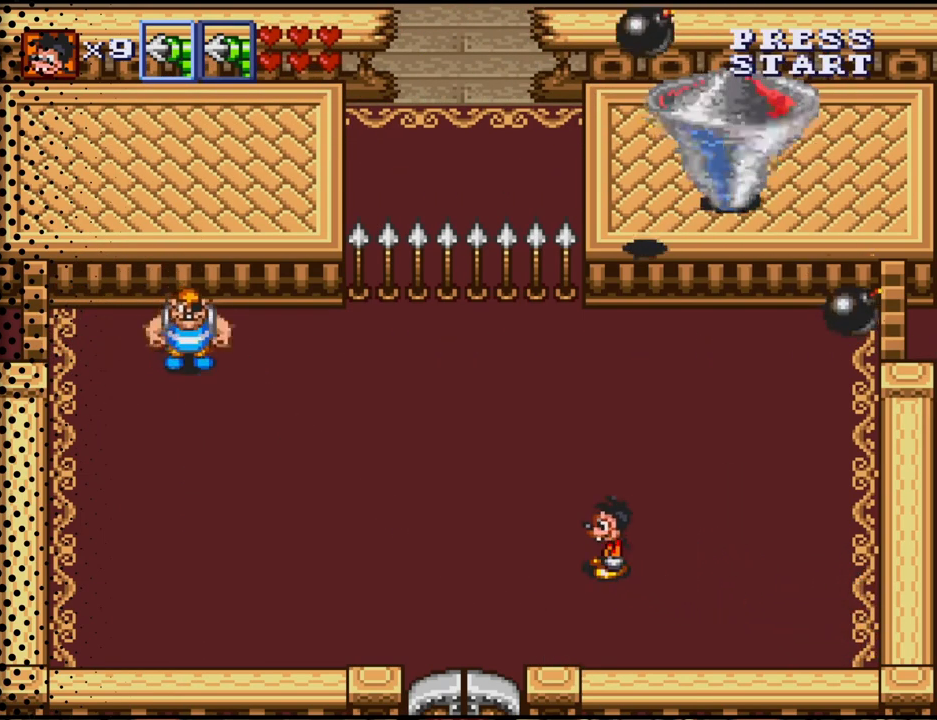
{"buttons": ["DPAD_UP", "DPAD_RIGHT"], "events": [[33, "DPAD_RIGHT", "down"], [367, "DPAD_UP", "down"]]}